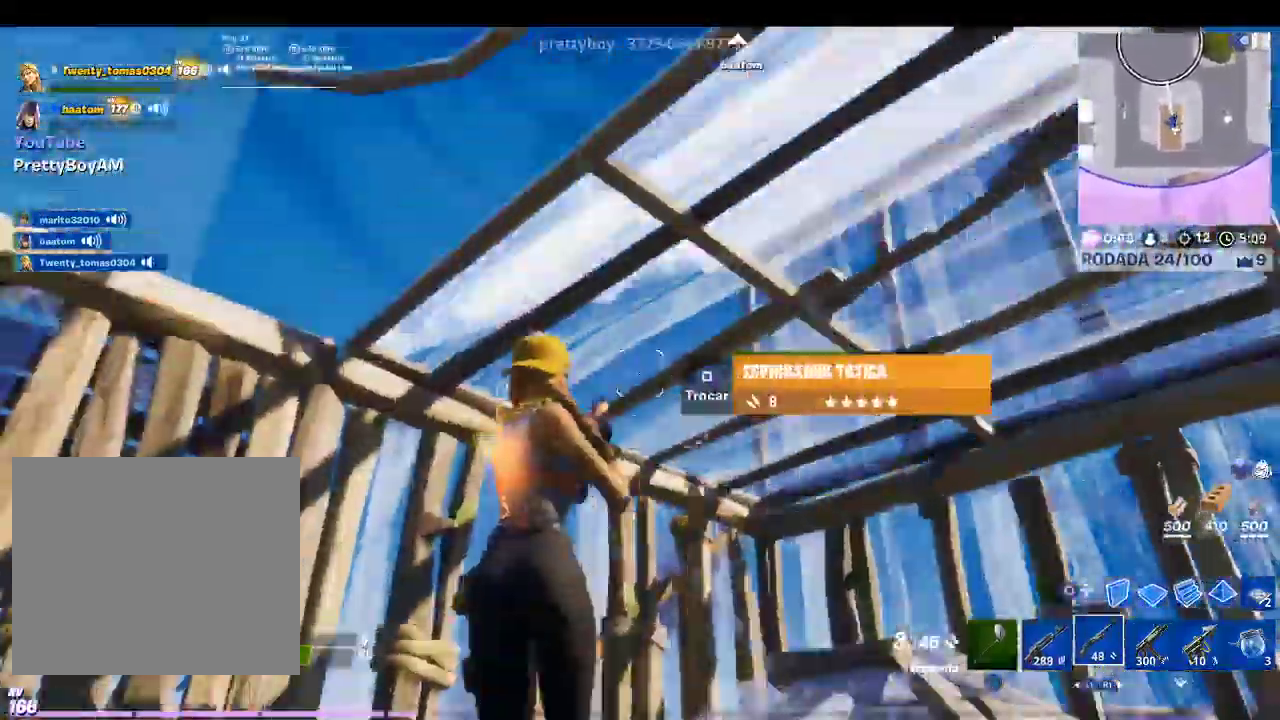
Gameplay with a controller (PlayStation layout); each line is a JSON object with the inputs held at the frame after it (dt_ms = milliseconds from this image to that frame). "events" lists button and stick changes between this image and that frame as [ms after this image, input, new state], when the widget could be followed in between.
{"dt_ms": 500, "buttons": ["CROSS"], "left_stick": "down-right", "right_stick": "up-right", "events": [[233, "right_stick", "right"], [333, "left_stick", "down-left"], [433, "right_stick", "up-right"], [500, "left_stick", "down-right"]]}
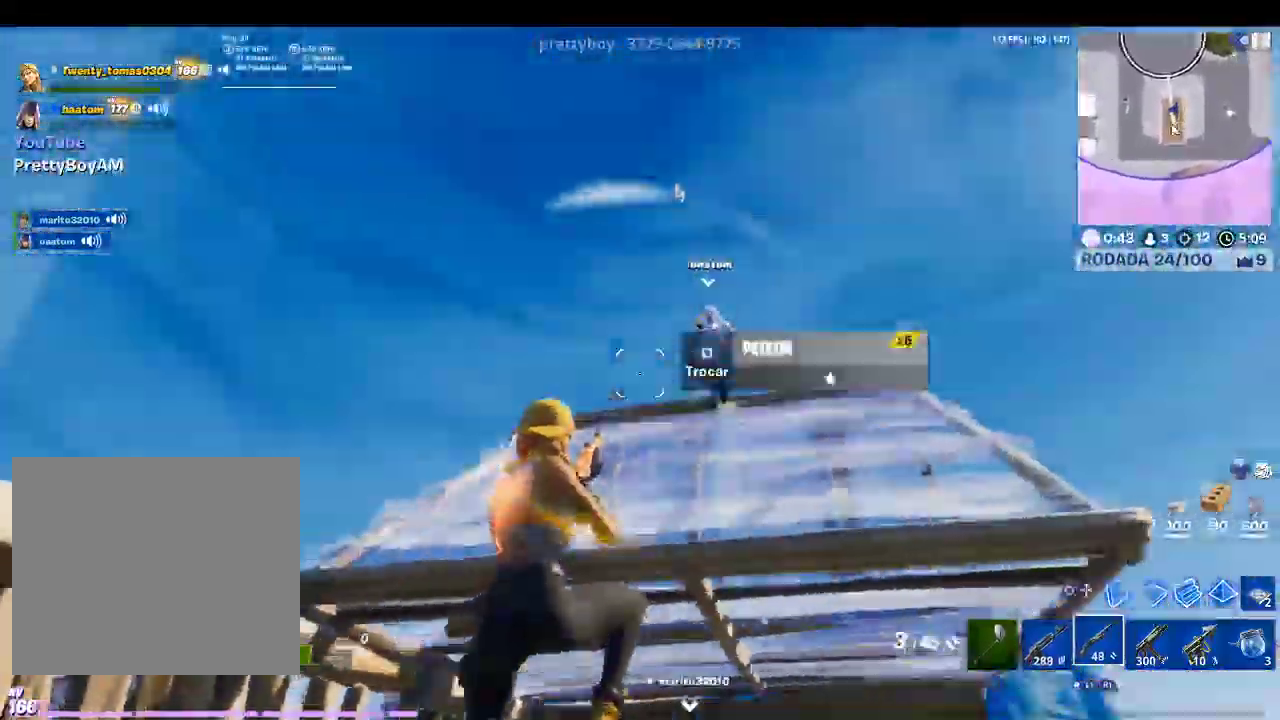
{"dt_ms": 500, "buttons": ["R2"], "left_stick": "center", "right_stick": "center", "events": [[67, "R2", "down"], [167, "right_stick", "center"], [233, "R2", "up"], [267, "CIRCLE", "down"], [300, "right_stick", "up-right"], [367, "CROSS", "up"], [367, "R2", "down"], [367, "right_stick", "center"], [400, "CIRCLE", "up"], [467, "left_stick", "center"]]}
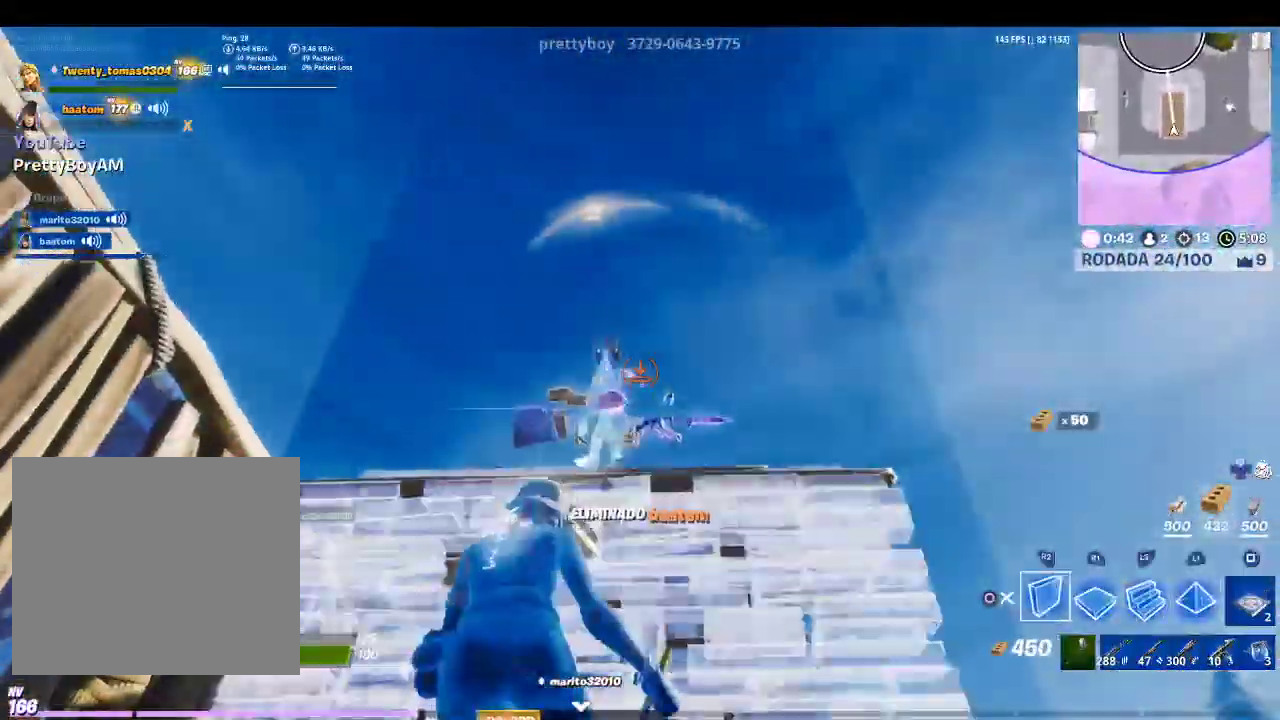
{"dt_ms": 1000, "buttons": [], "left_stick": "right", "right_stick": "right"}
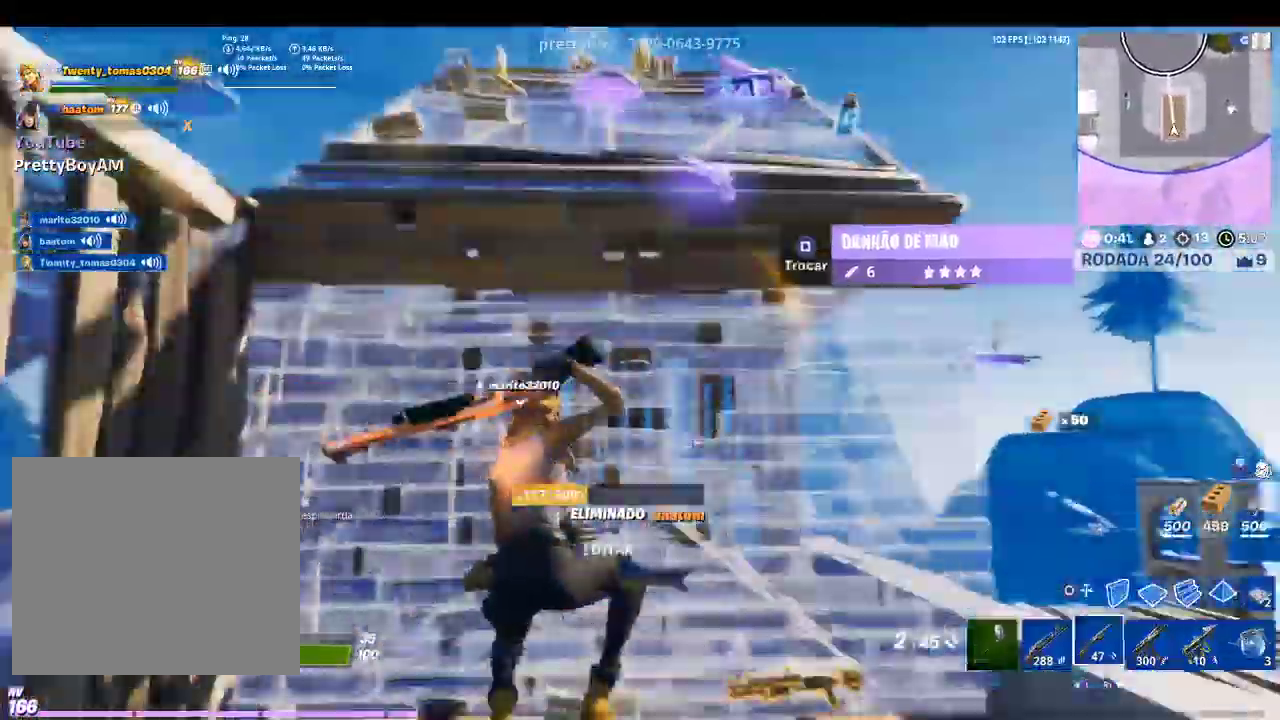
{"dt_ms": 500, "buttons": [], "left_stick": "up-right", "right_stick": "center", "events": [[133, "right_stick", "center"], [333, "right_stick", "down"], [367, "left_stick", "up-right"], [500, "right_stick", "center"]]}
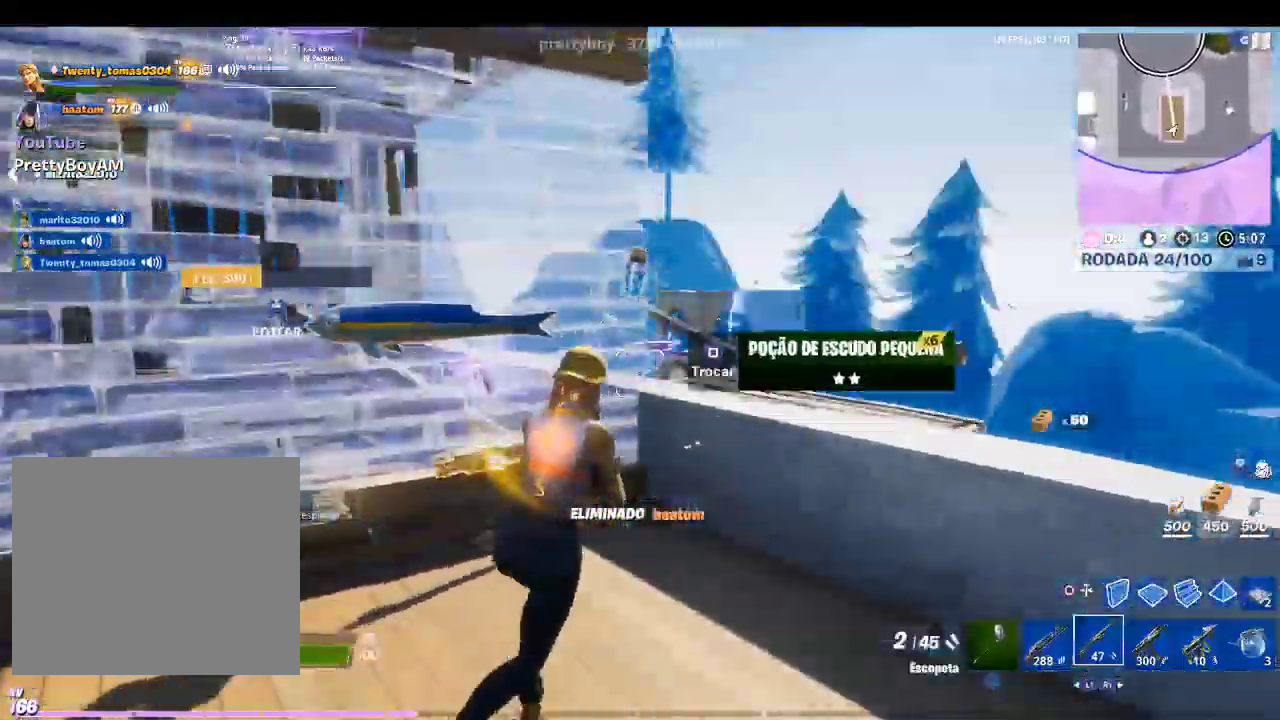
{"dt_ms": 500, "buttons": [], "left_stick": "left", "right_stick": "center", "events": [[67, "left_stick", "up"], [200, "left_stick", "up-left"], [333, "right_stick", "down-left"], [400, "left_stick", "left"], [467, "right_stick", "center"]]}
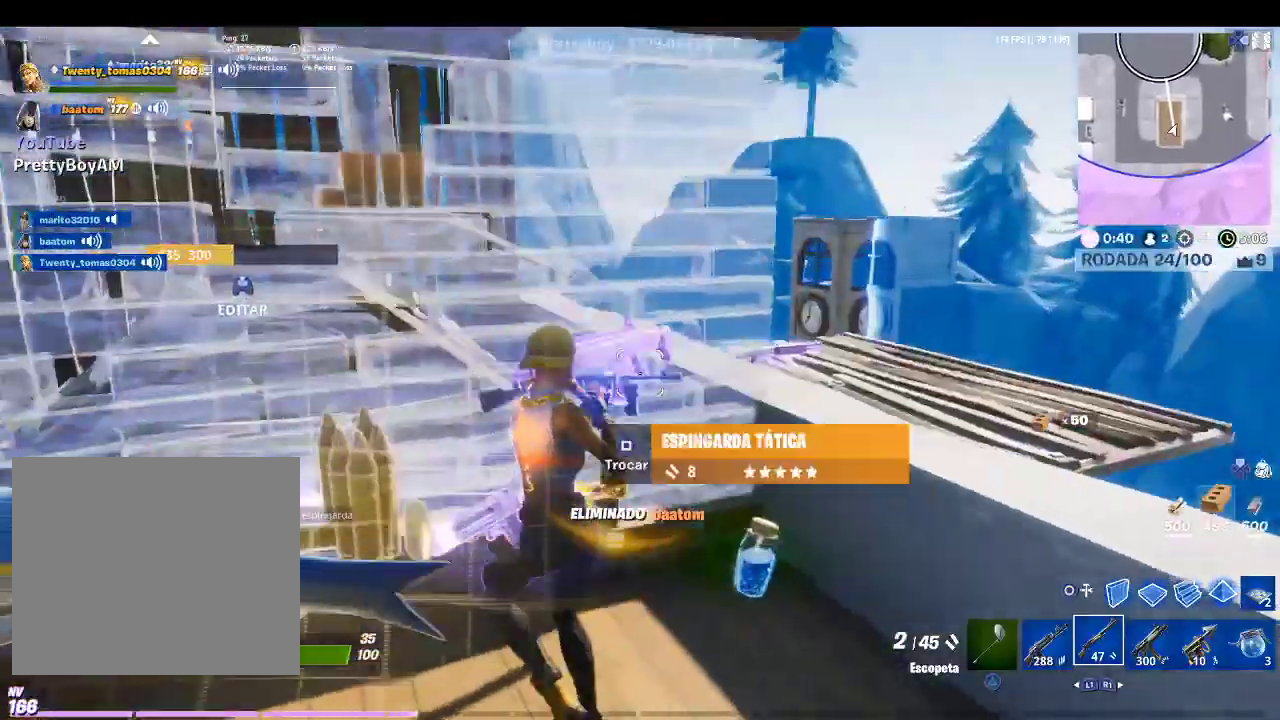
{"dt_ms": 500, "buttons": [], "left_stick": "down-right", "right_stick": "center", "events": [[67, "left_stick", "center"], [133, "left_stick", "up-right"], [133, "right_stick", "down-right"], [367, "right_stick", "center"], [433, "left_stick", "down-right"]]}
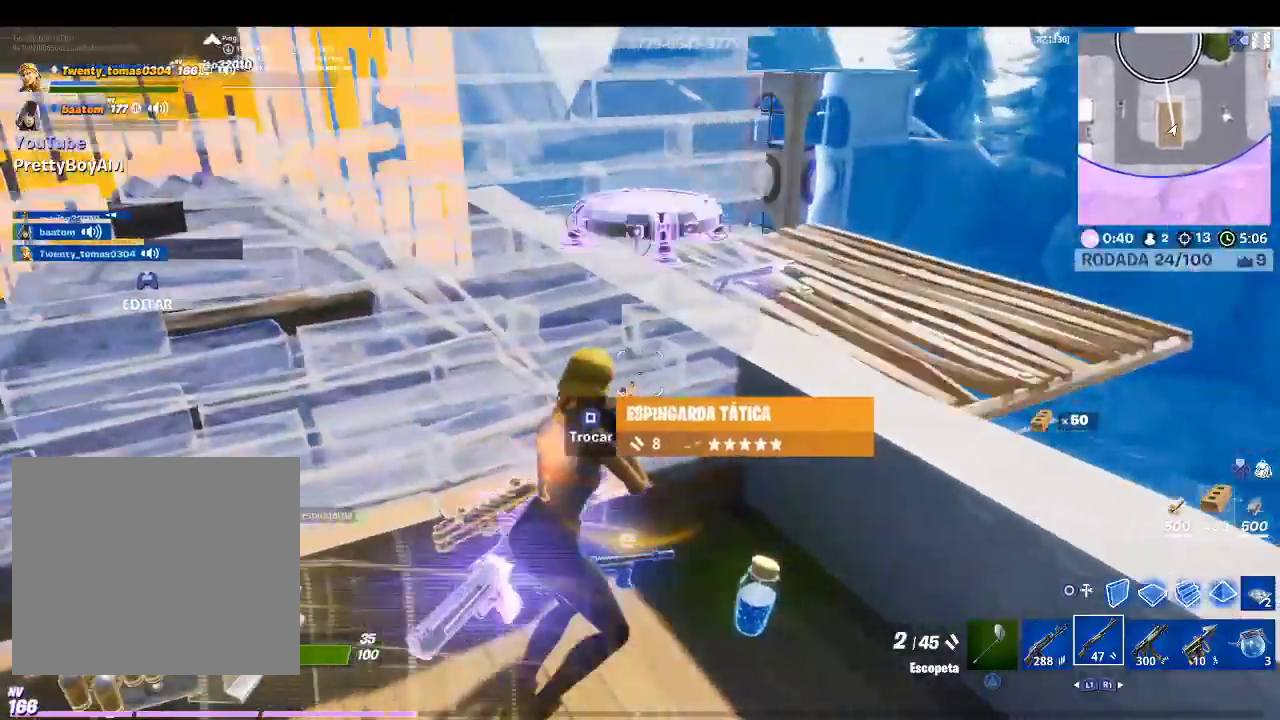
{"dt_ms": 500, "buttons": ["R1"], "left_stick": "left", "right_stick": "center", "events": [[133, "left_stick", "down-left"], [133, "right_stick", "left"], [333, "right_stick", "center"], [367, "left_stick", "left"], [400, "R1", "down"]]}
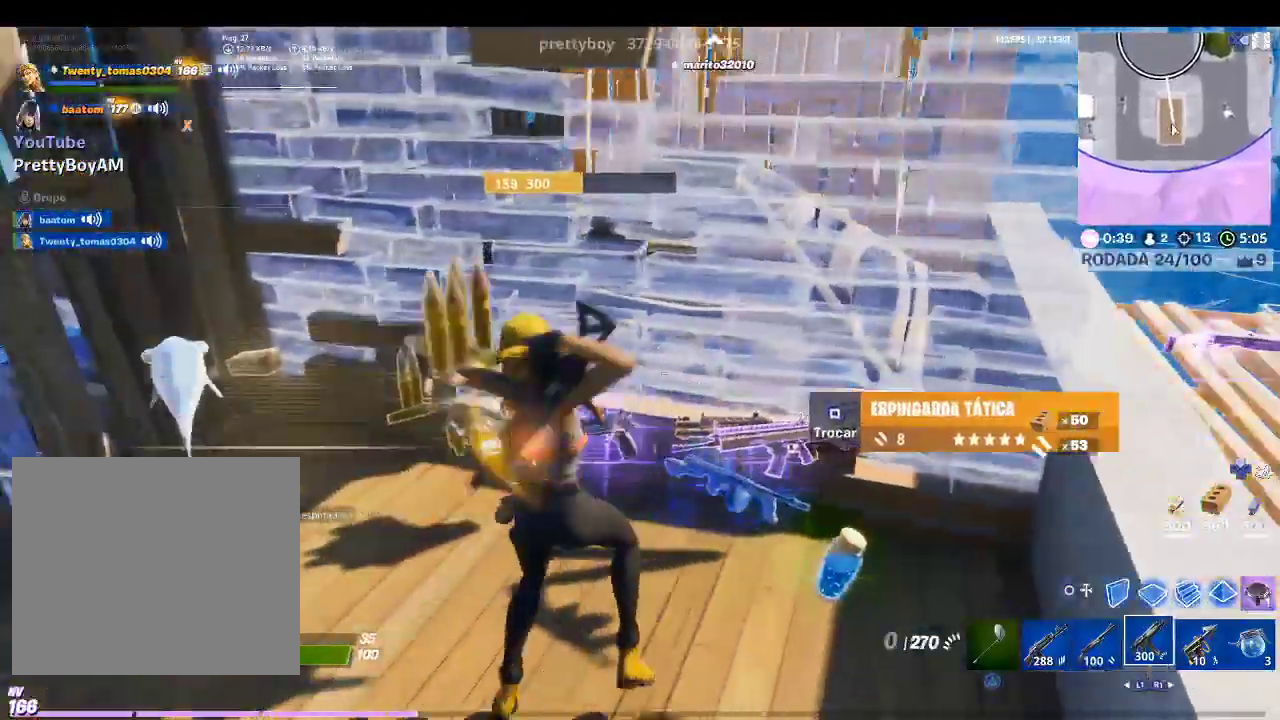
{"dt_ms": 500, "buttons": [], "left_stick": "up-left", "right_stick": "center", "events": [[33, "R1", "up"], [100, "left_stick", "up-left"], [167, "R1", "down"], [200, "right_stick", "up-left"], [267, "R1", "up"], [367, "R1", "down"], [367, "right_stick", "center"], [467, "R1", "up"]]}
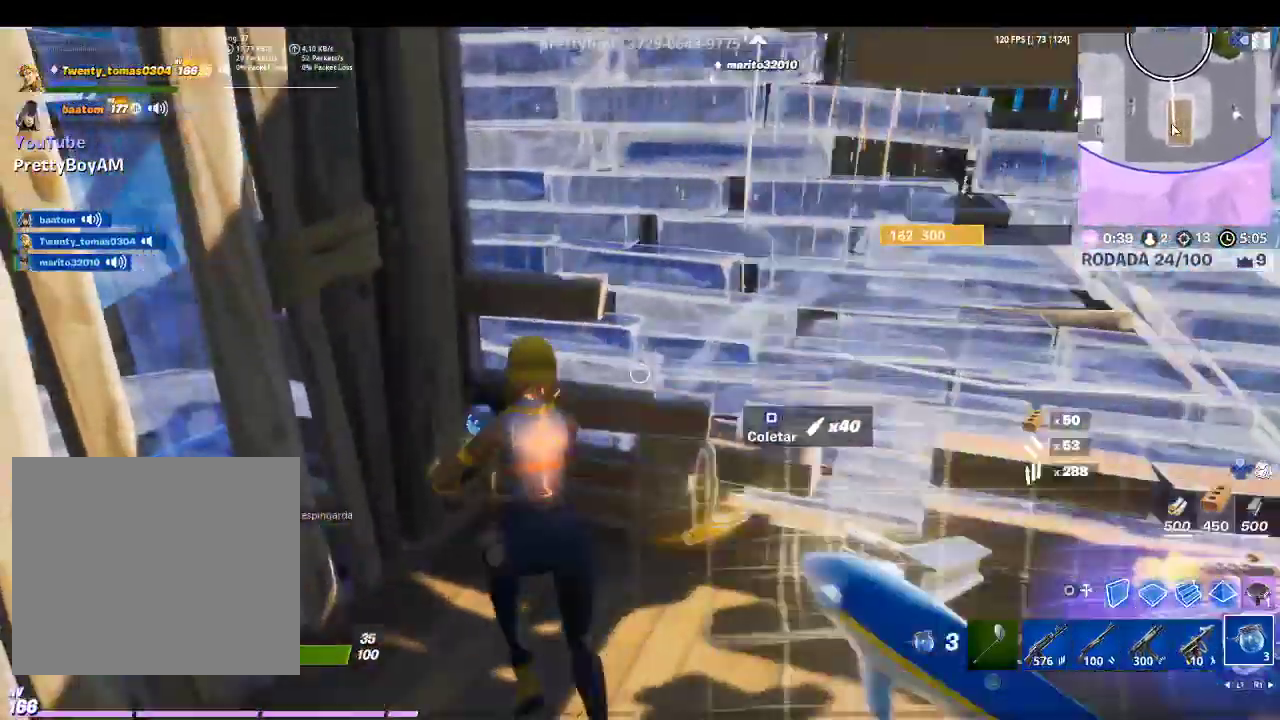
{"dt_ms": 500, "buttons": ["R2"], "left_stick": "up-right", "right_stick": "up-right", "events": [[133, "left_stick", "up"], [267, "left_stick", "up-right"], [367, "right_stick", "up-right"], [433, "R2", "down"]]}
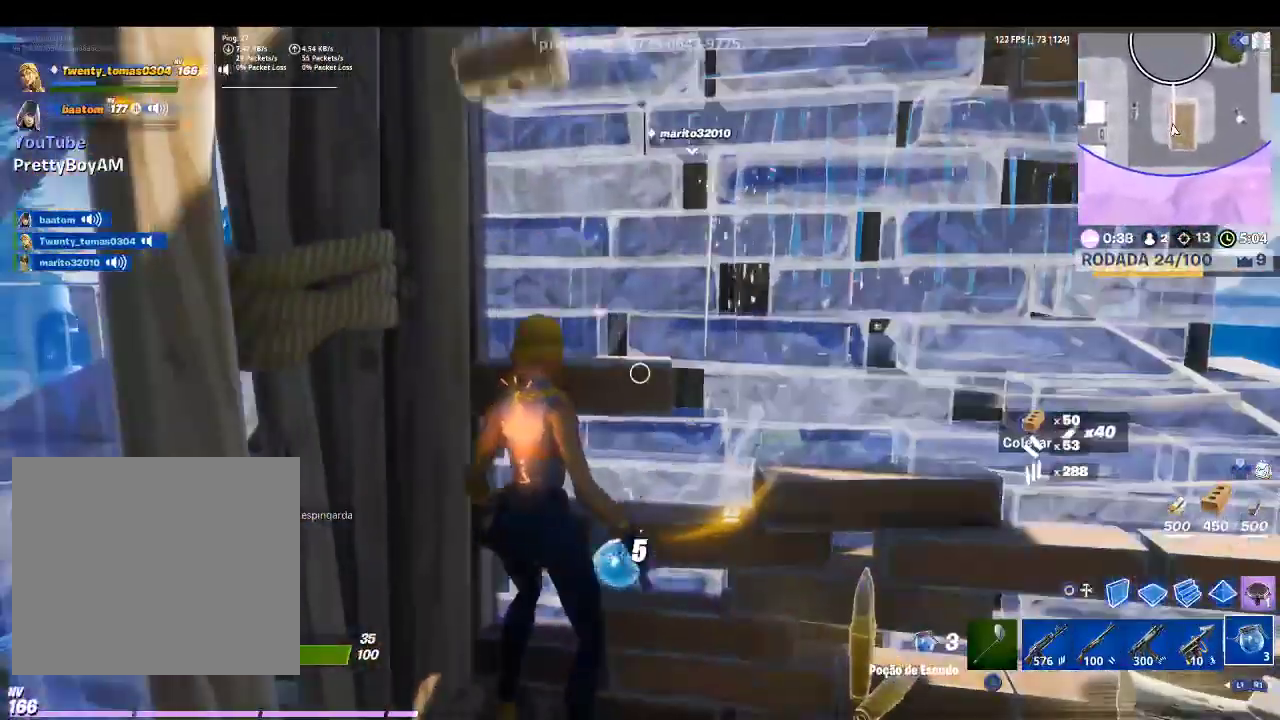
{"dt_ms": 500, "buttons": [], "left_stick": "center", "right_stick": "right", "events": [[33, "left_stick", "center"], [33, "right_stick", "center"], [100, "R2", "up"], [200, "right_stick", "right"]]}
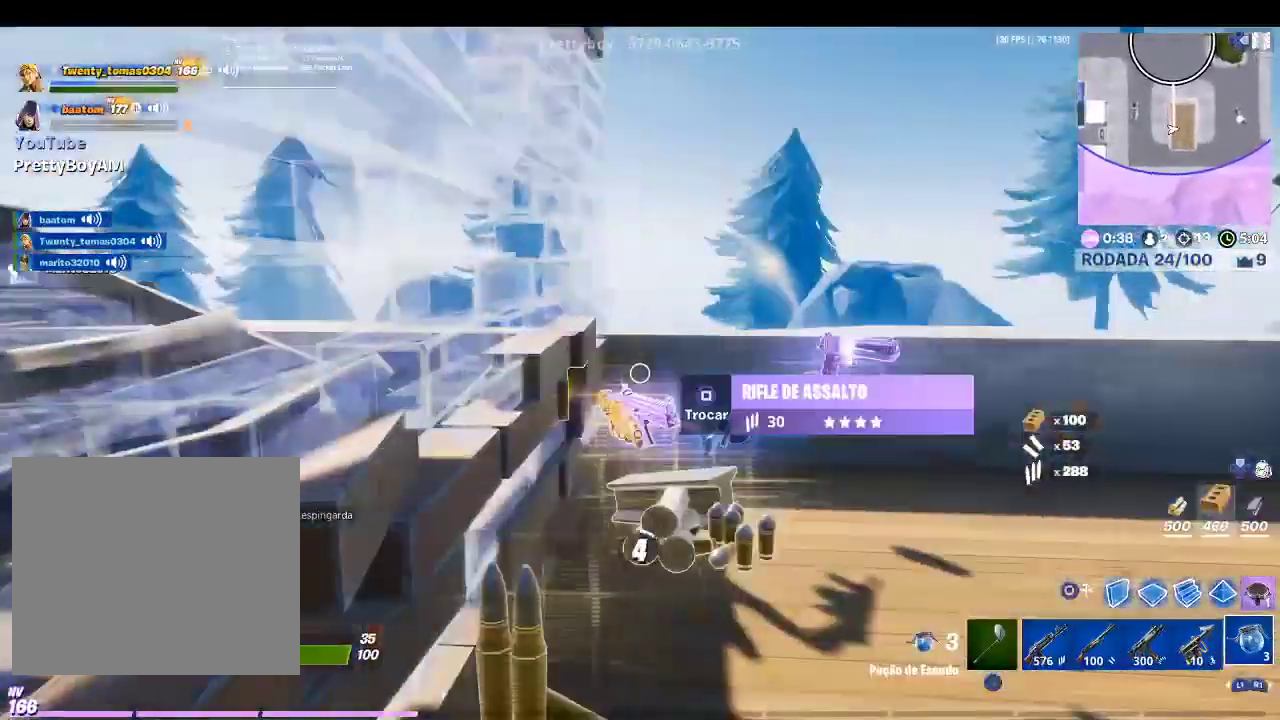
{"dt_ms": 500, "buttons": [], "left_stick": "center", "right_stick": "center", "events": [[33, "right_stick", "center"]]}
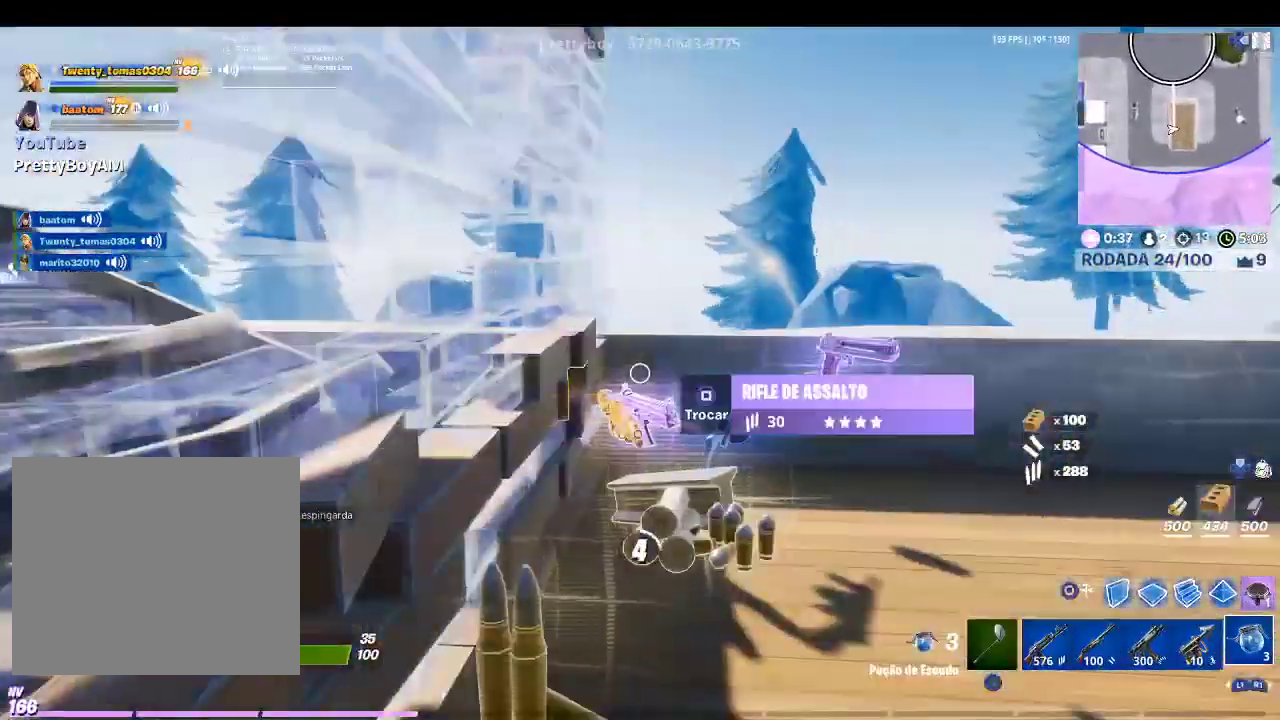
{"dt_ms": 500, "buttons": [], "left_stick": "center", "right_stick": "center", "events": []}
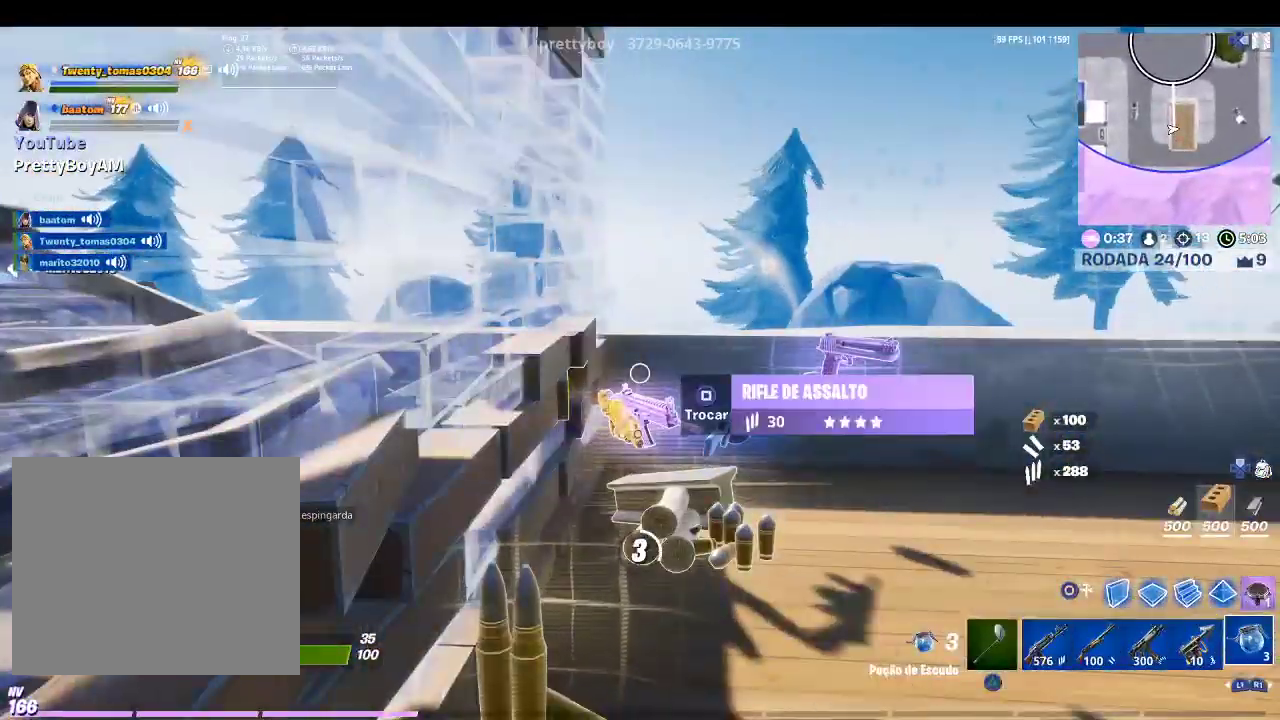
{"dt_ms": 500, "buttons": [], "left_stick": "center", "right_stick": "center", "events": []}
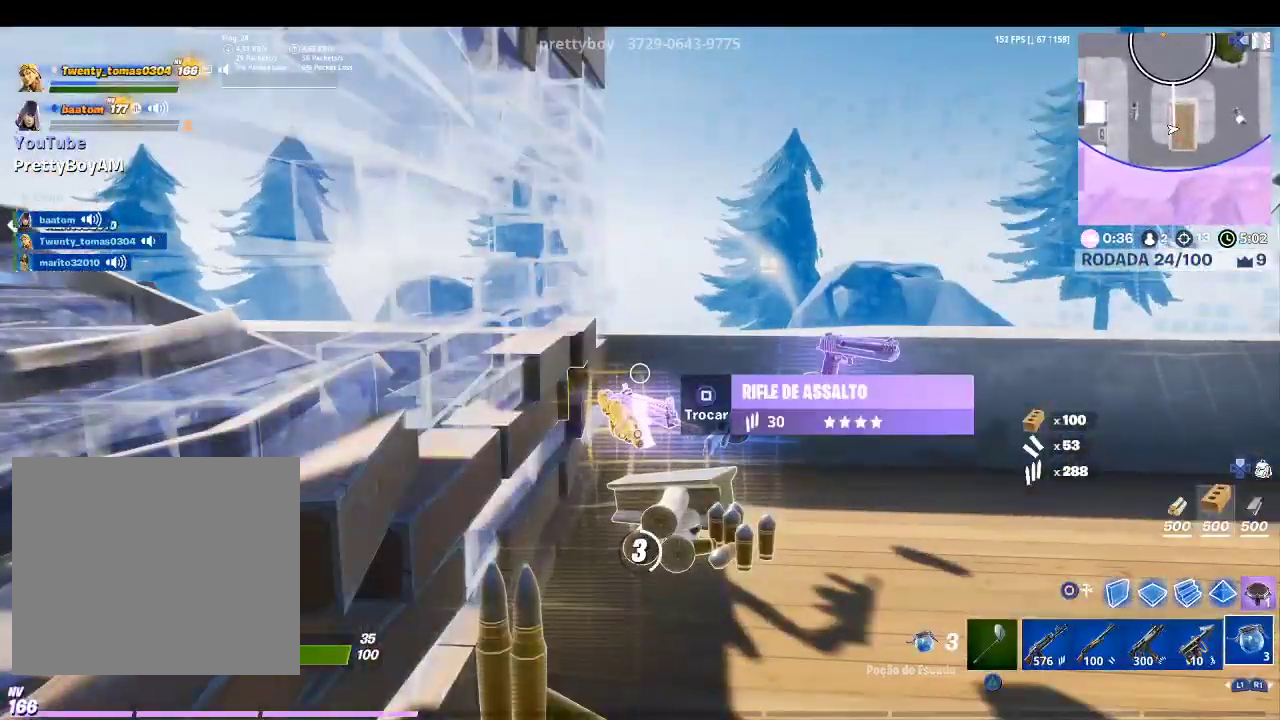
{"dt_ms": 500, "buttons": [], "left_stick": "center", "right_stick": "center", "events": []}
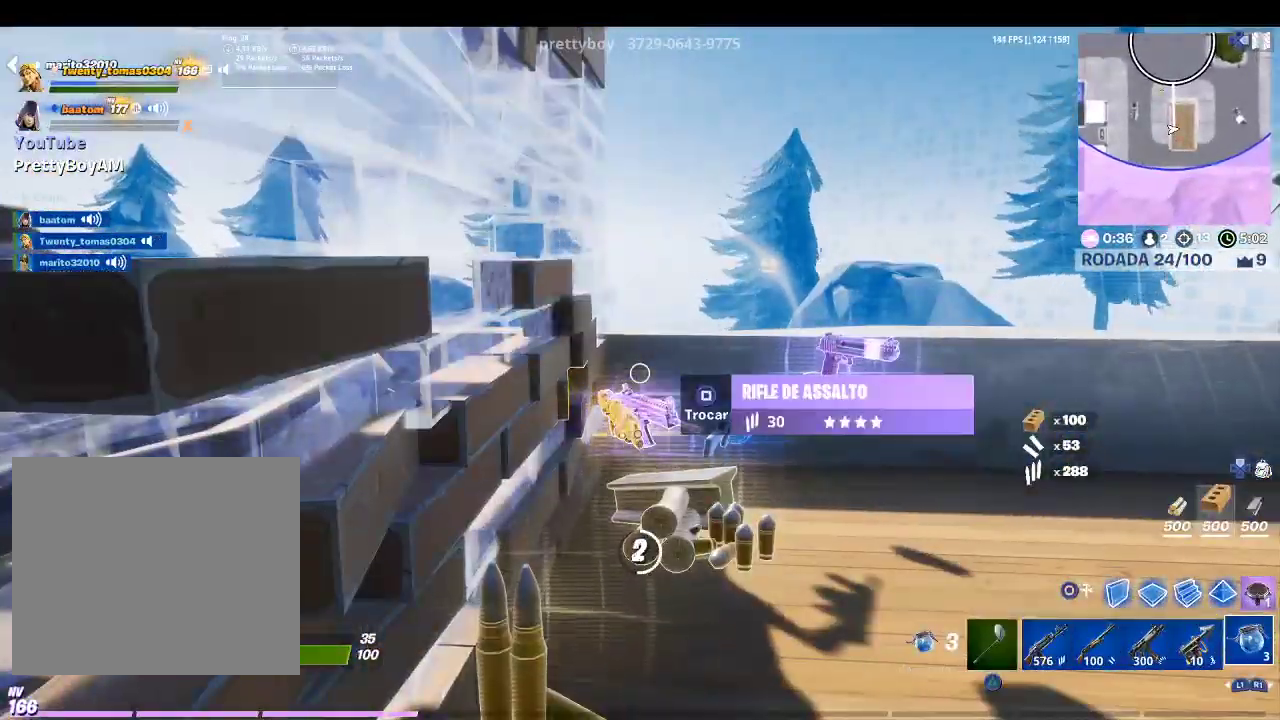
{"dt_ms": 500, "buttons": [], "left_stick": "center", "right_stick": "center", "events": [[33, "right_stick", "down"], [167, "right_stick", "center"]]}
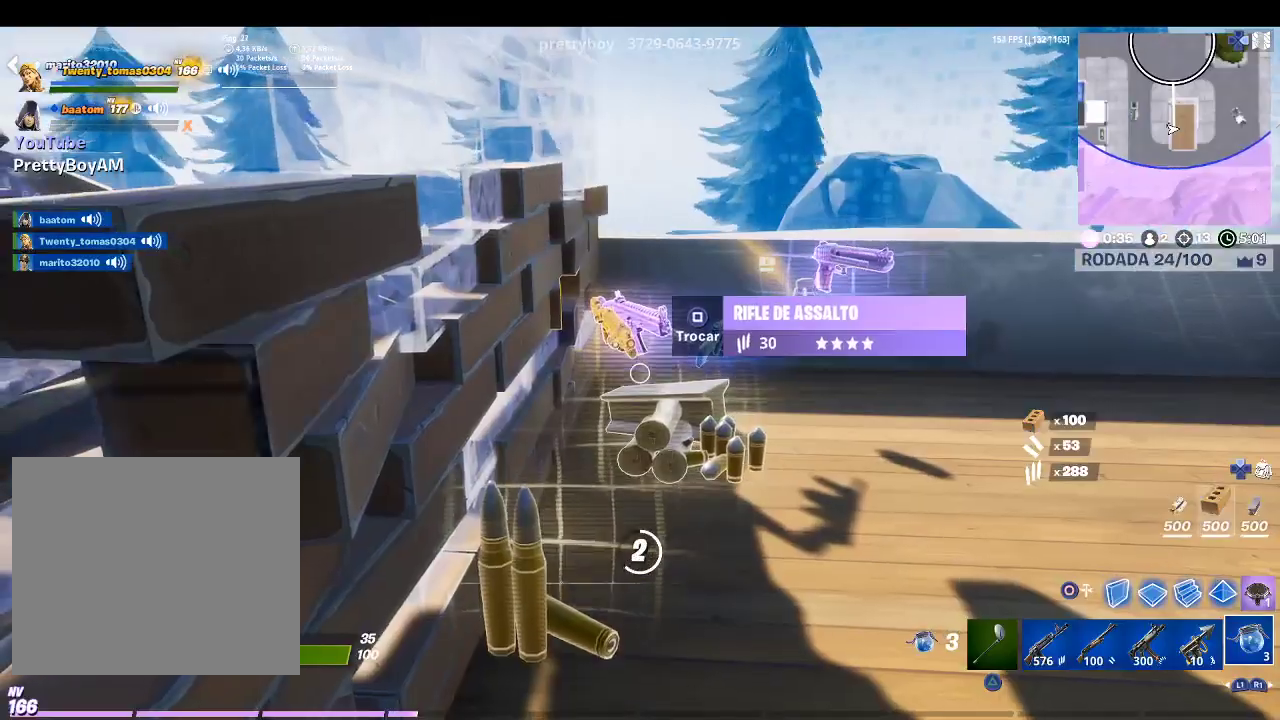
{"dt_ms": 500, "buttons": [], "left_stick": "center", "right_stick": "up", "events": [[433, "right_stick", "up"]]}
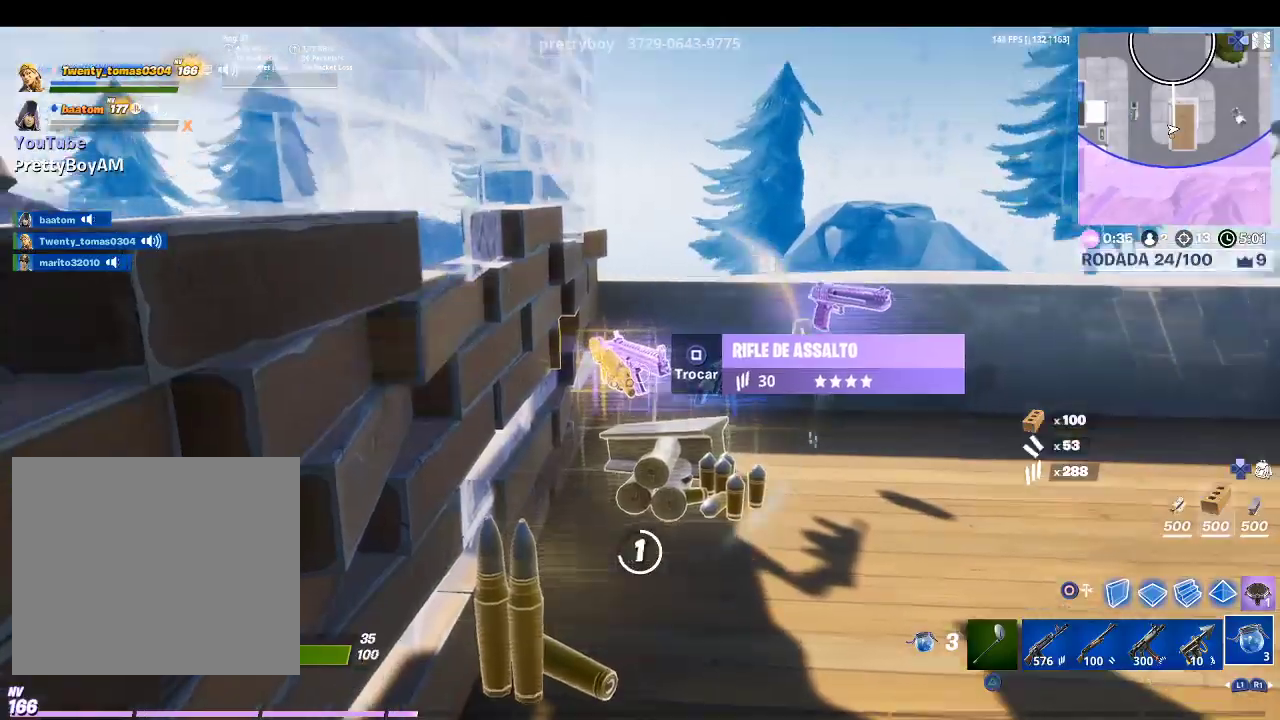
{"dt_ms": 500, "buttons": [], "left_stick": "center", "right_stick": "center", "events": [[267, "right_stick", "center"]]}
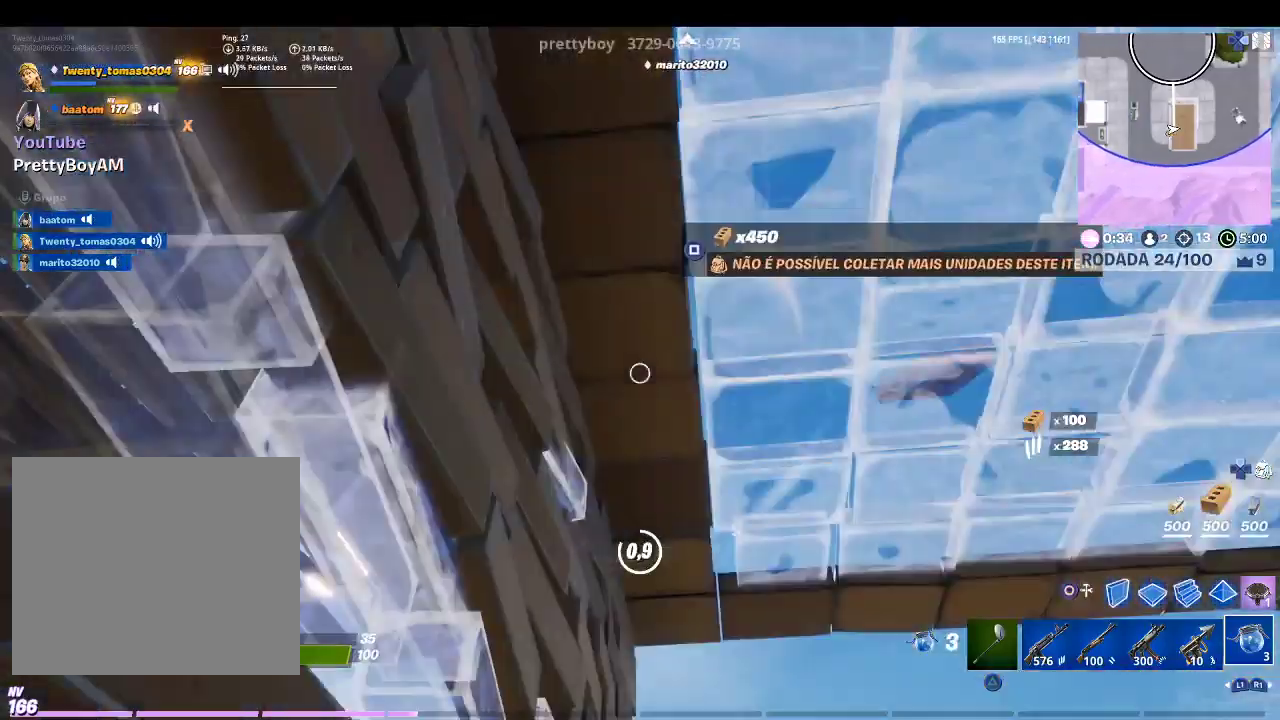
{"dt_ms": 500, "buttons": [], "left_stick": "center", "right_stick": "center", "events": [[67, "right_stick", "up-left"], [233, "right_stick", "center"]]}
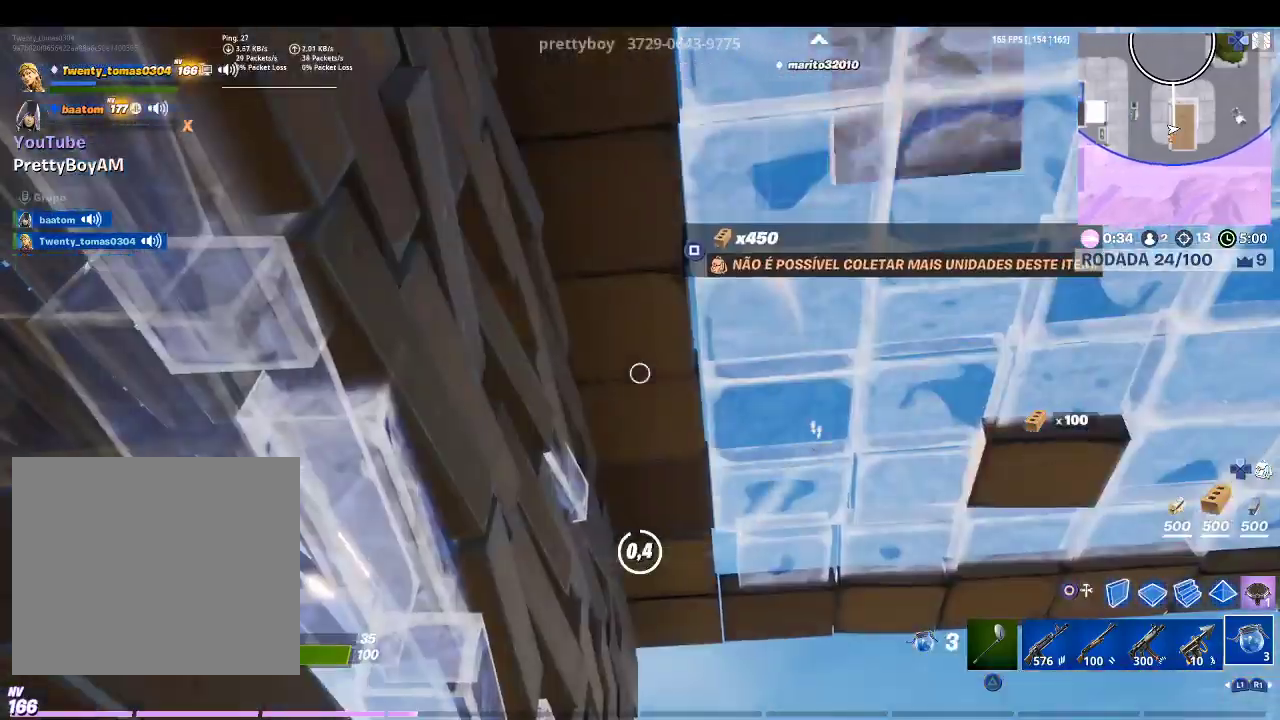
{"dt_ms": 500, "buttons": ["L1"], "left_stick": "right", "right_stick": "center", "events": [[367, "CIRCLE", "down"], [467, "L1", "down"], [467, "left_stick", "right"], [500, "CIRCLE", "up"]]}
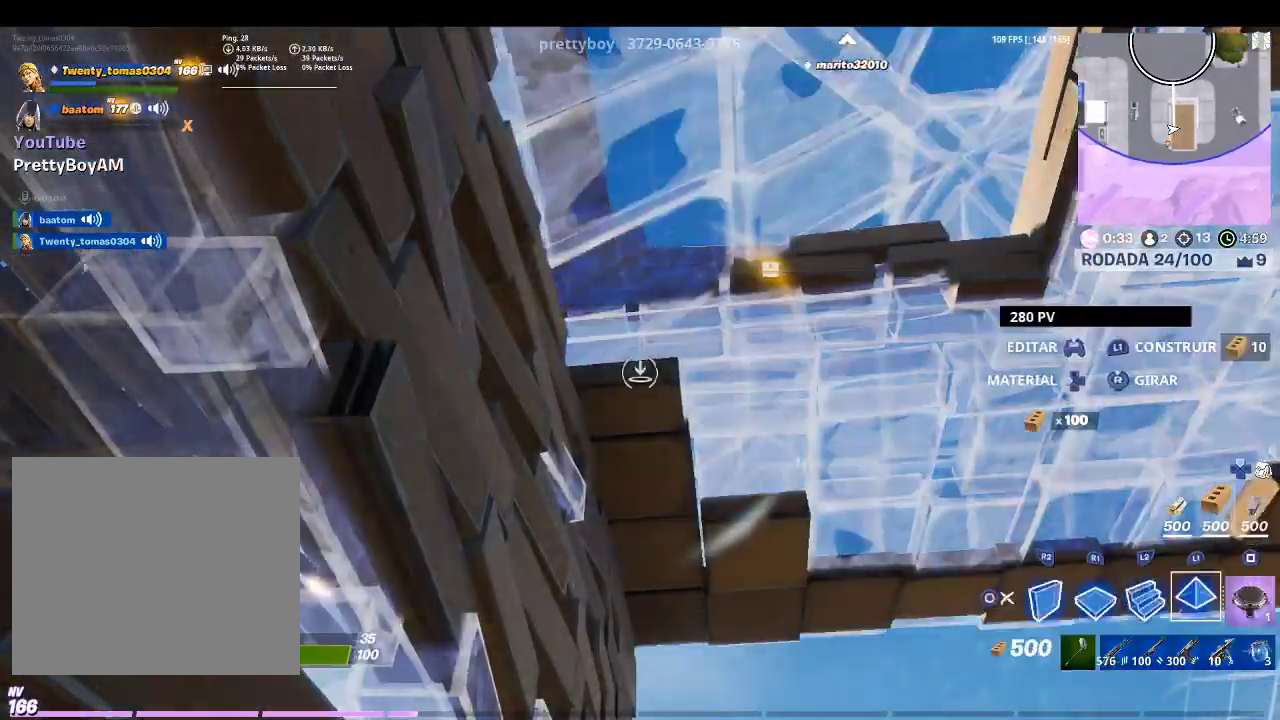
{"dt_ms": 500, "buttons": ["R2"], "left_stick": "up-right", "right_stick": "center", "events": [[133, "right_stick", "down-right"], [233, "L1", "up"], [233, "R2", "down"], [367, "right_stick", "center"], [467, "left_stick", "up-right"]]}
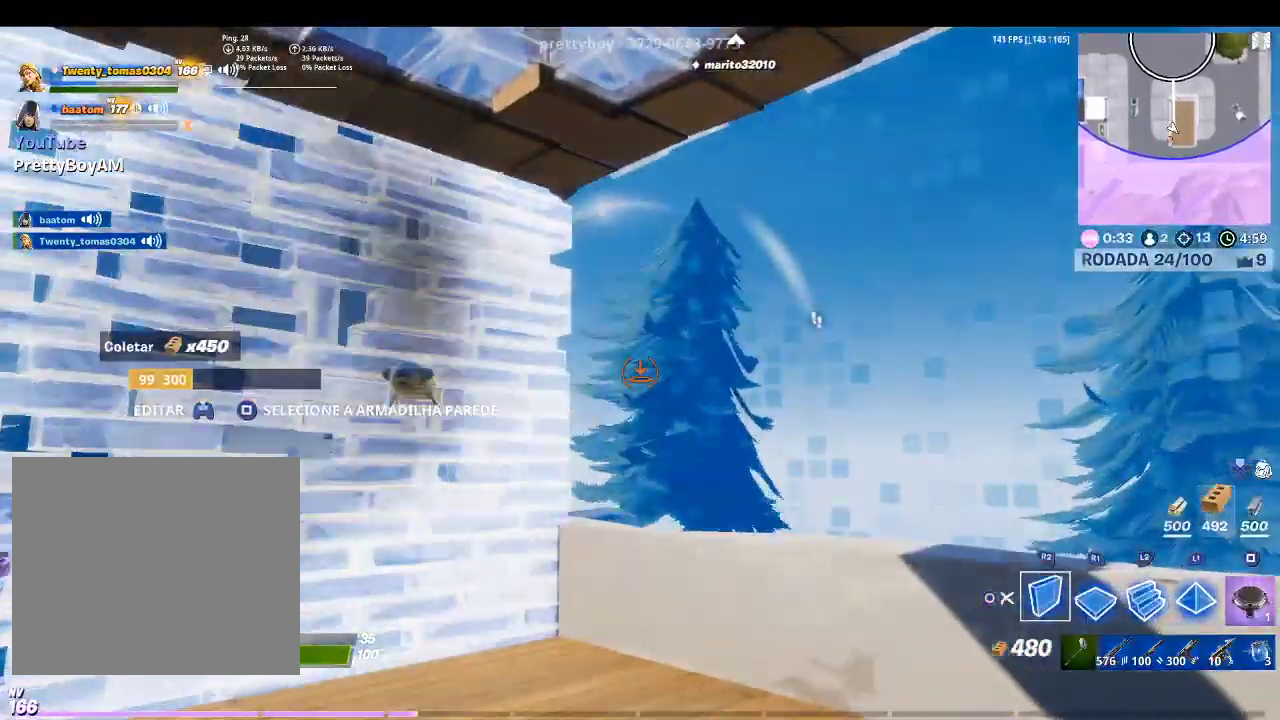
{"dt_ms": 500, "buttons": ["R1"], "left_stick": "left", "right_stick": "down-left", "events": [[67, "left_stick", "center"], [67, "right_stick", "down-right"], [133, "left_stick", "left"], [167, "right_stick", "center"], [333, "TRIANGLE", "down"], [400, "R2", "up"], [433, "TRIANGLE", "up"], [500, "R1", "down"], [500, "right_stick", "down-left"]]}
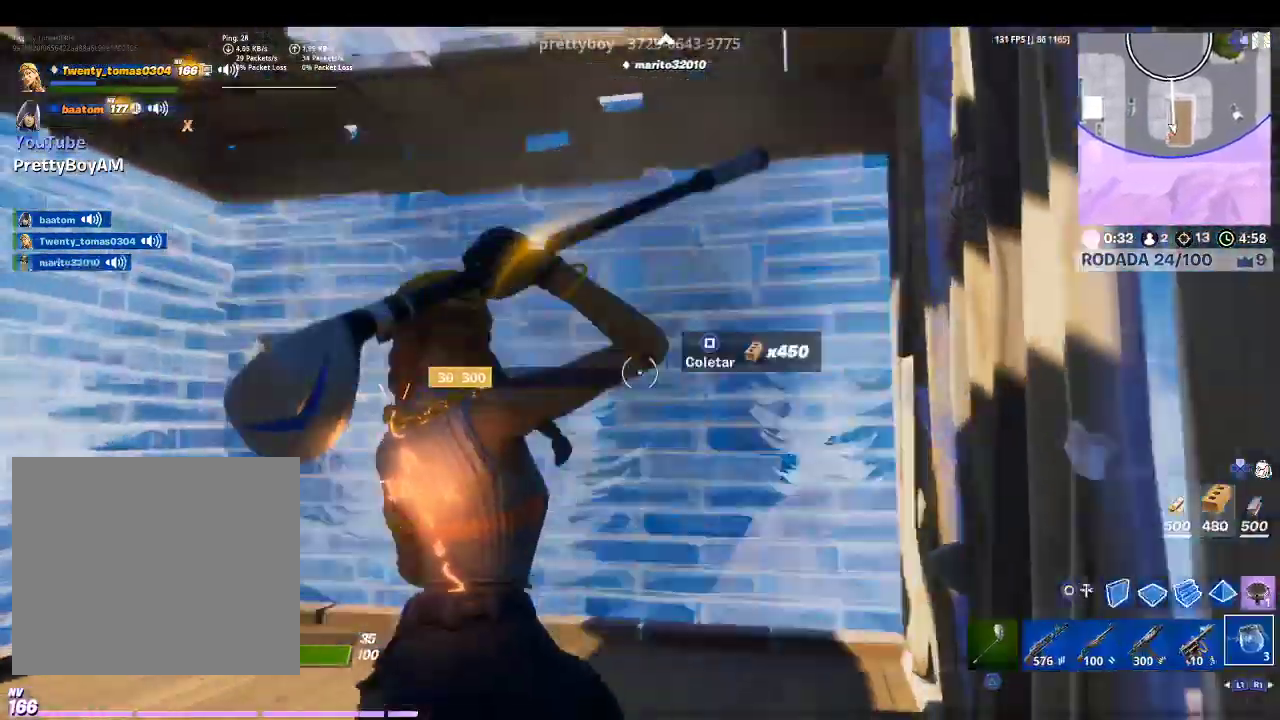
{"dt_ms": 500, "buttons": [], "left_stick": "up", "right_stick": "center", "events": [[67, "R1", "up"], [300, "L1", "down"], [300, "right_stick", "center"], [400, "L1", "up"], [400, "left_stick", "center"], [467, "left_stick", "up"]]}